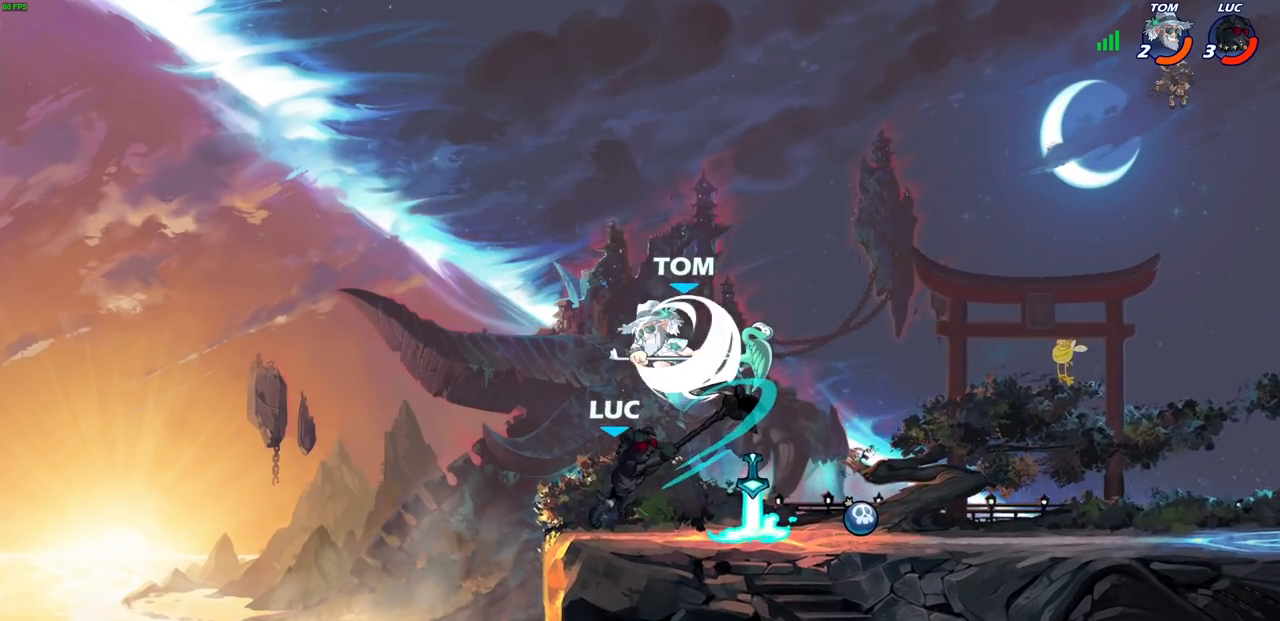
Gameplay with a controller (PlayStation layout); each line is a JSON object with the inputs held at the frame after it. "events" lists button and stick changes between this image and that frame as [ms after this image, input, new state], when the widget could be followed in between.
{"buttons": [], "left_stick": "center", "right_stick": "center", "events": [[250, "left_stick", "right"], [383, "left_stick", "center"]]}
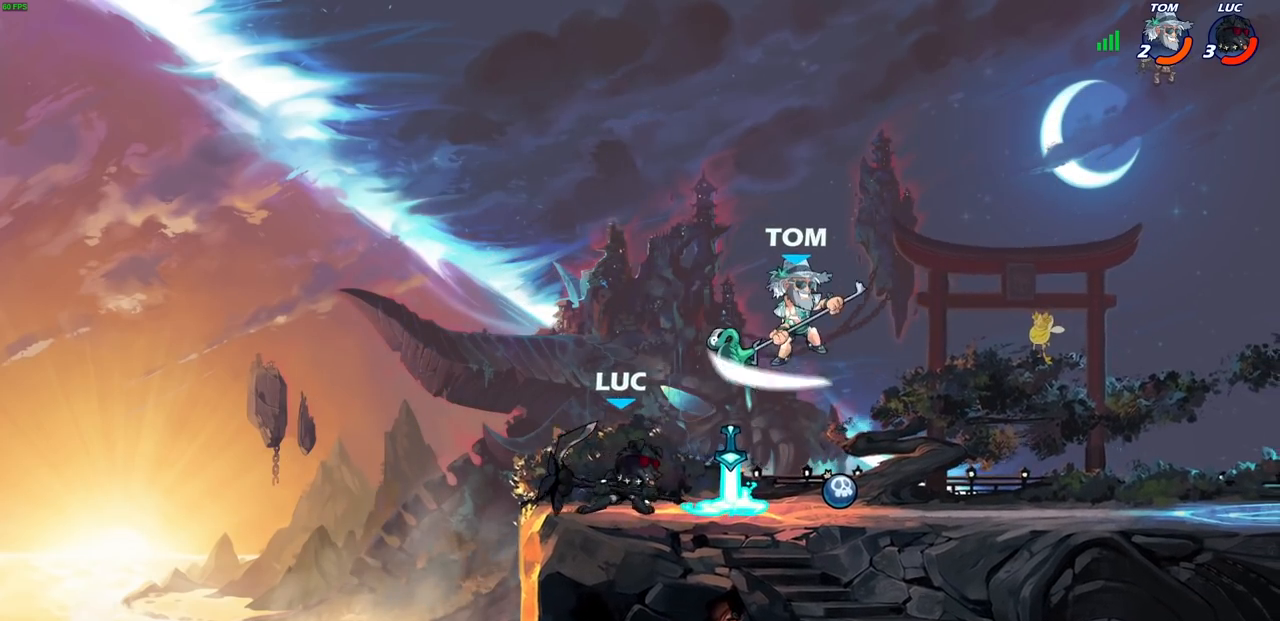
{"buttons": [], "left_stick": "center", "right_stick": "center", "events": [[83, "left_stick", "right"], [100, "R2", "down"], [150, "SQUARE", "down"], [167, "left_stick", "center"], [217, "SQUARE", "up"], [233, "R2", "up"]]}
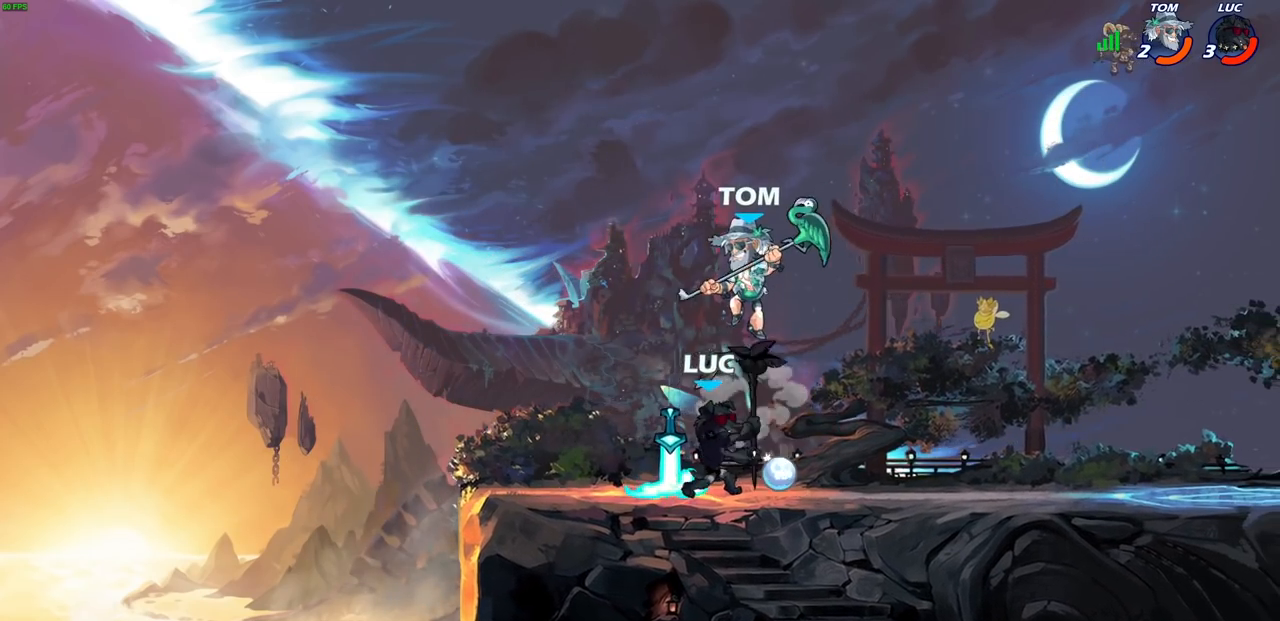
{"buttons": [], "left_stick": "right", "right_stick": "center", "events": [[150, "left_stick", "left"], [217, "CROSS", "down"], [267, "R2", "down"], [267, "left_stick", "up"], [367, "CROSS", "up"], [433, "R2", "up"], [433, "left_stick", "right"]]}
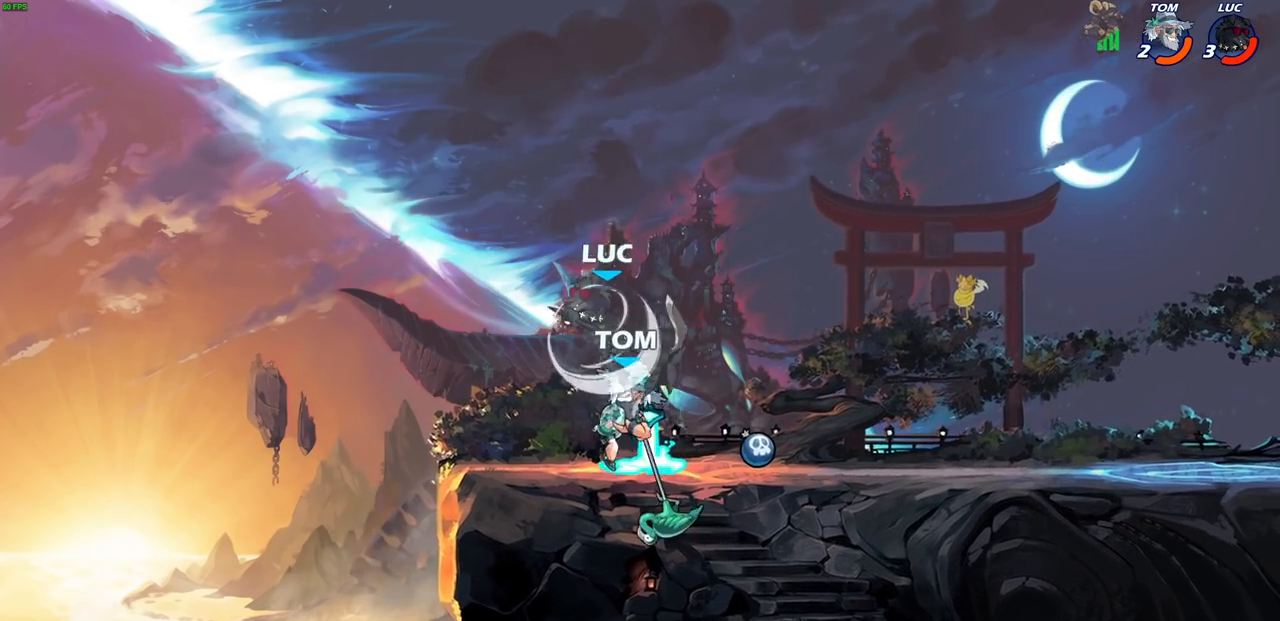
{"buttons": ["L3"], "left_stick": "left", "right_stick": "center", "events": [[67, "left_stick", "down"], [133, "SQUARE", "down"], [150, "left_stick", "down-left"], [200, "SQUARE", "up"], [250, "L3", "down"], [283, "left_stick", "left"]]}
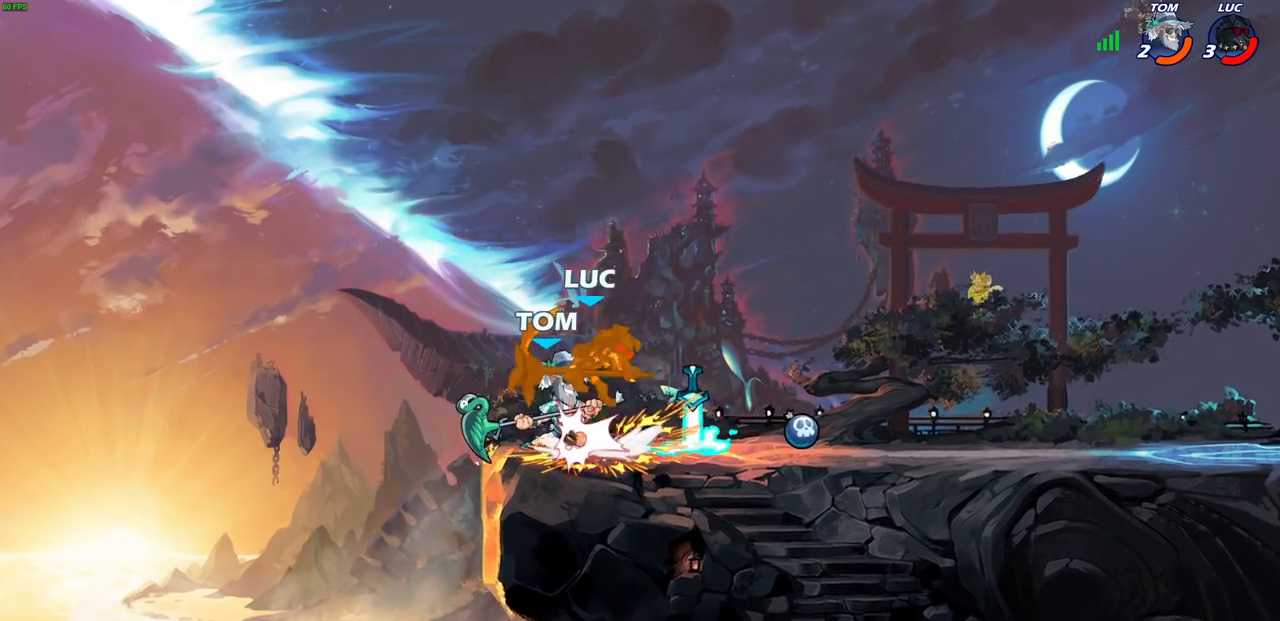
{"buttons": ["CROSS", "R2"], "left_stick": "left", "right_stick": "center", "events": [[50, "L3", "up"], [200, "left_stick", "up-left"], [350, "CROSS", "down"], [367, "left_stick", "left"], [383, "R2", "down"]]}
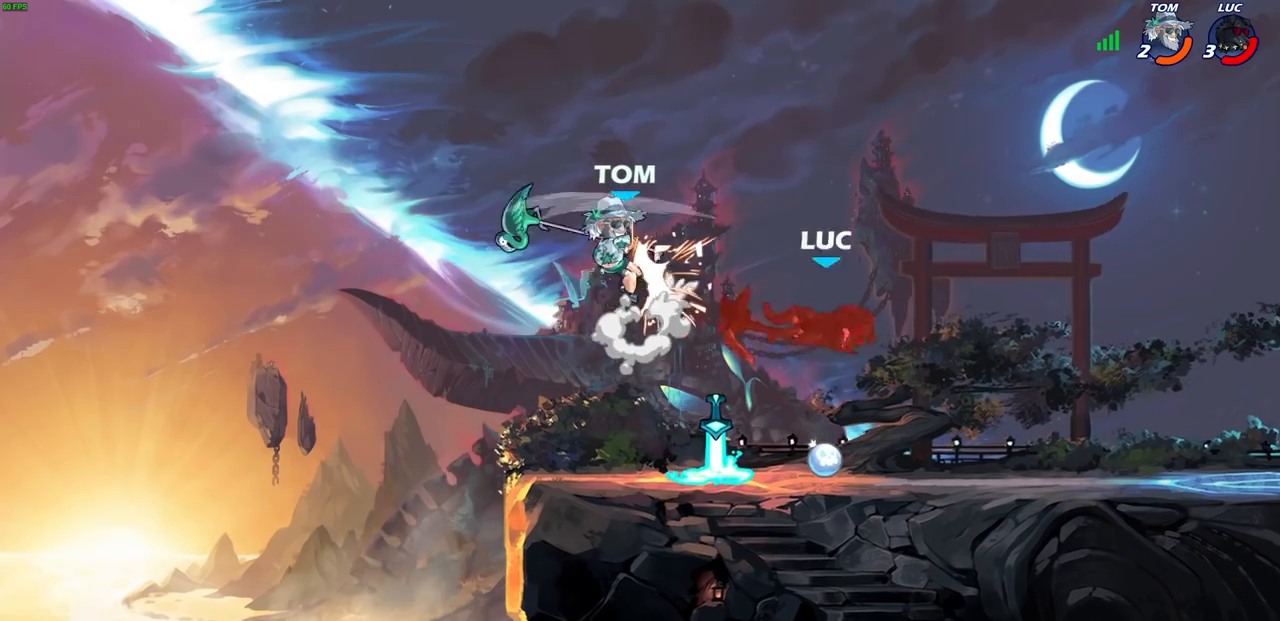
{"buttons": [], "left_stick": "left", "right_stick": "center", "events": [[100, "CROSS", "up"], [100, "left_stick", "center"], [150, "R2", "up"], [283, "left_stick", "left"]]}
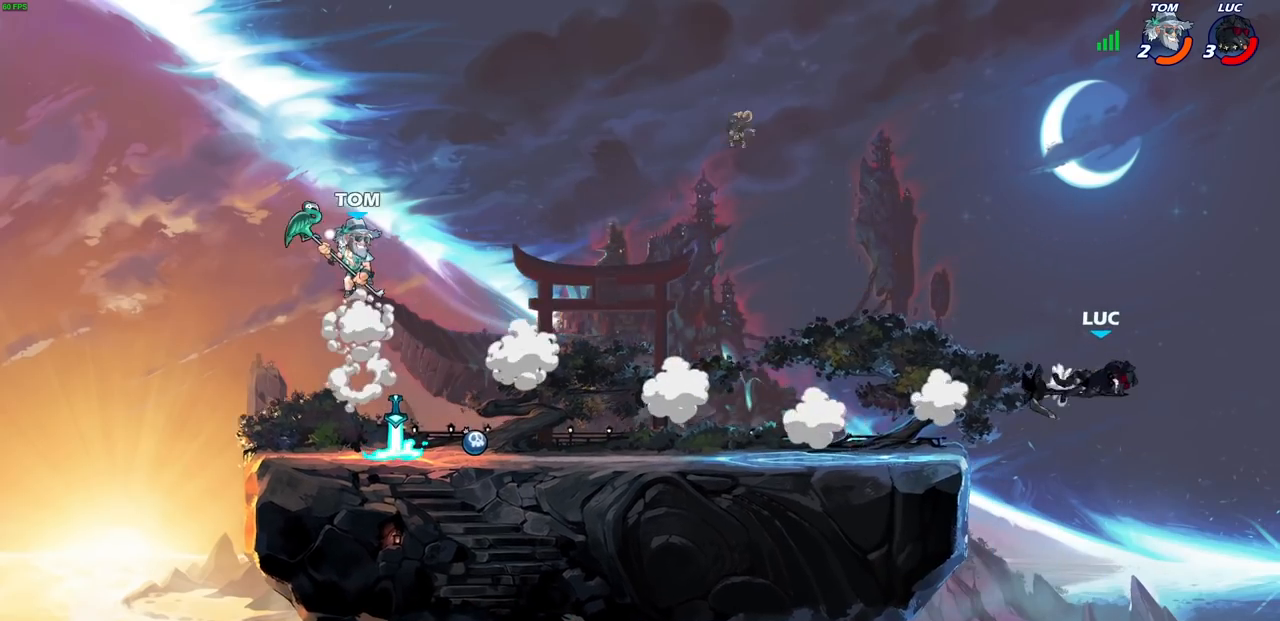
{"buttons": [], "left_stick": "left", "right_stick": "center", "events": [[300, "CIRCLE", "down"], [433, "CIRCLE", "up"]]}
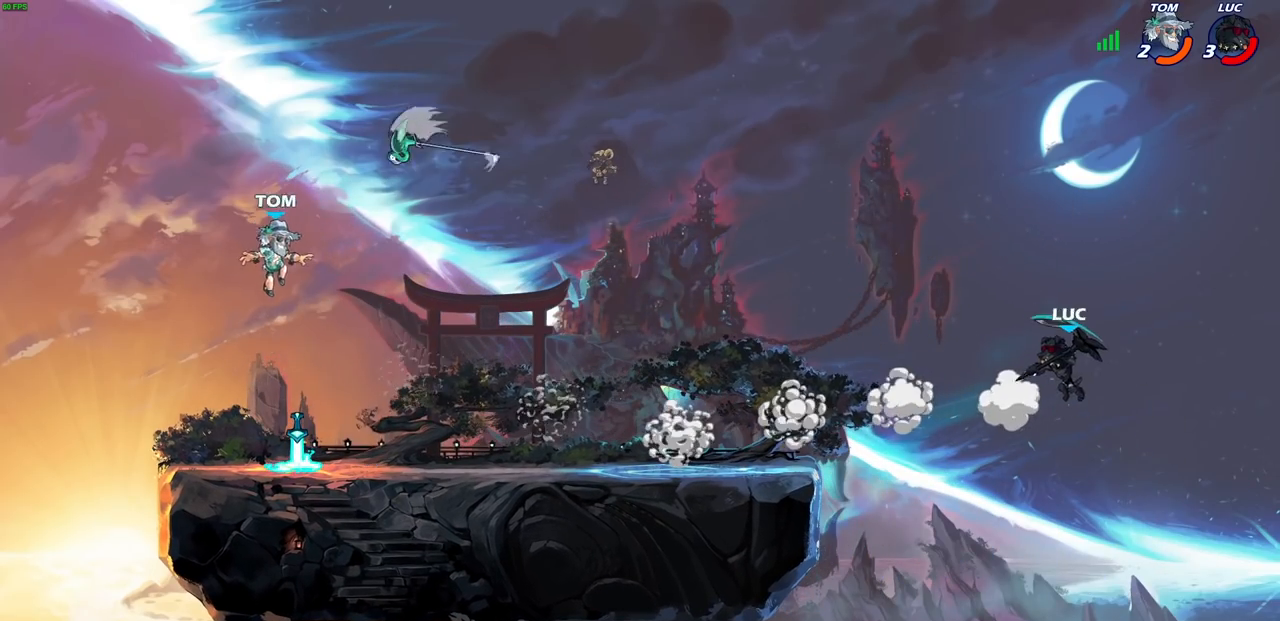
{"buttons": [], "left_stick": "left", "right_stick": "center", "events": []}
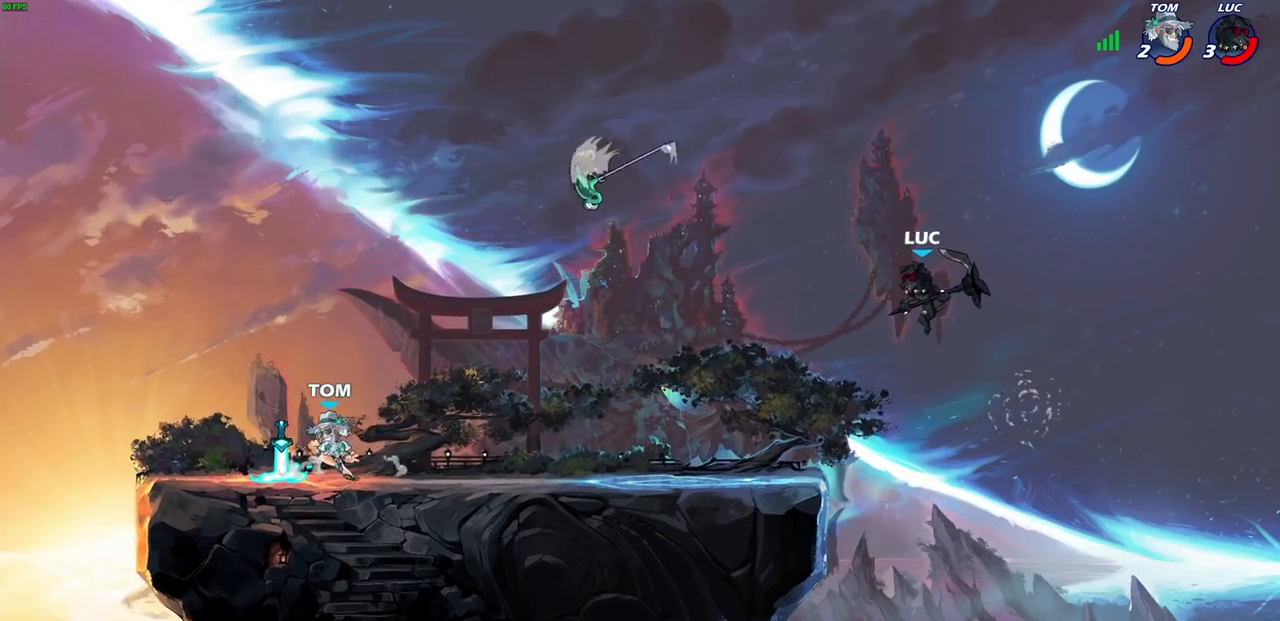
{"buttons": [], "left_stick": "center", "right_stick": "center", "events": [[133, "R1", "down"], [200, "R1", "up"], [267, "left_stick", "center"]]}
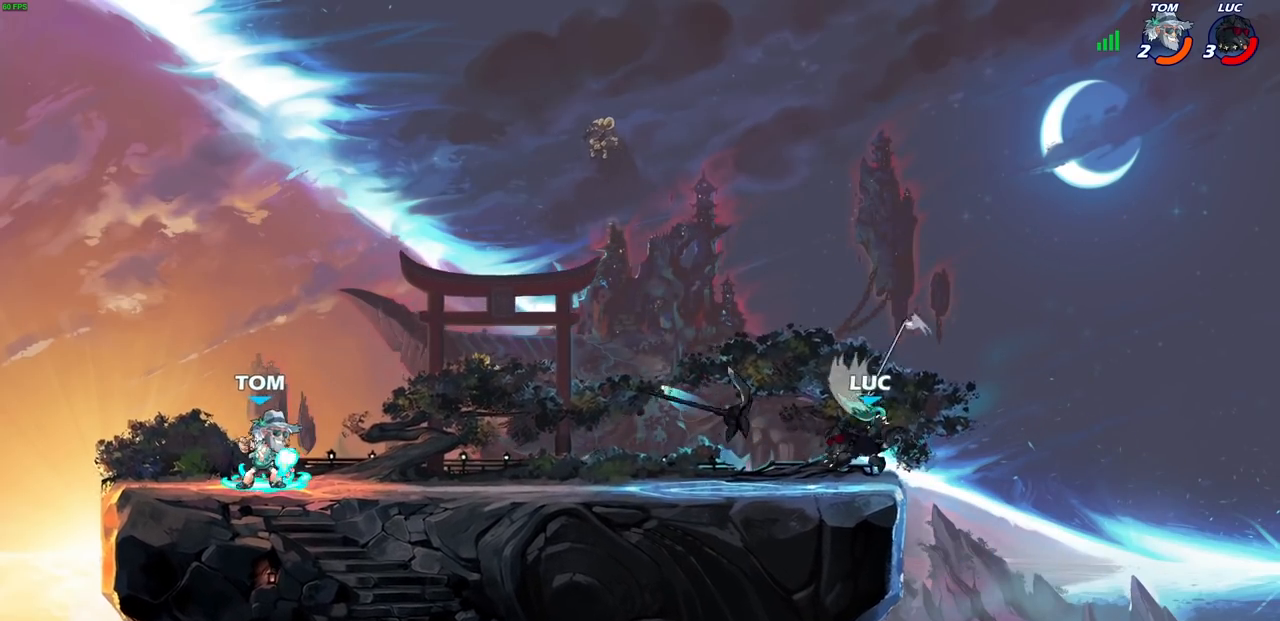
{"buttons": [], "left_stick": "left", "right_stick": "center", "events": [[117, "left_stick", "left"], [167, "R2", "down"], [367, "R2", "up"]]}
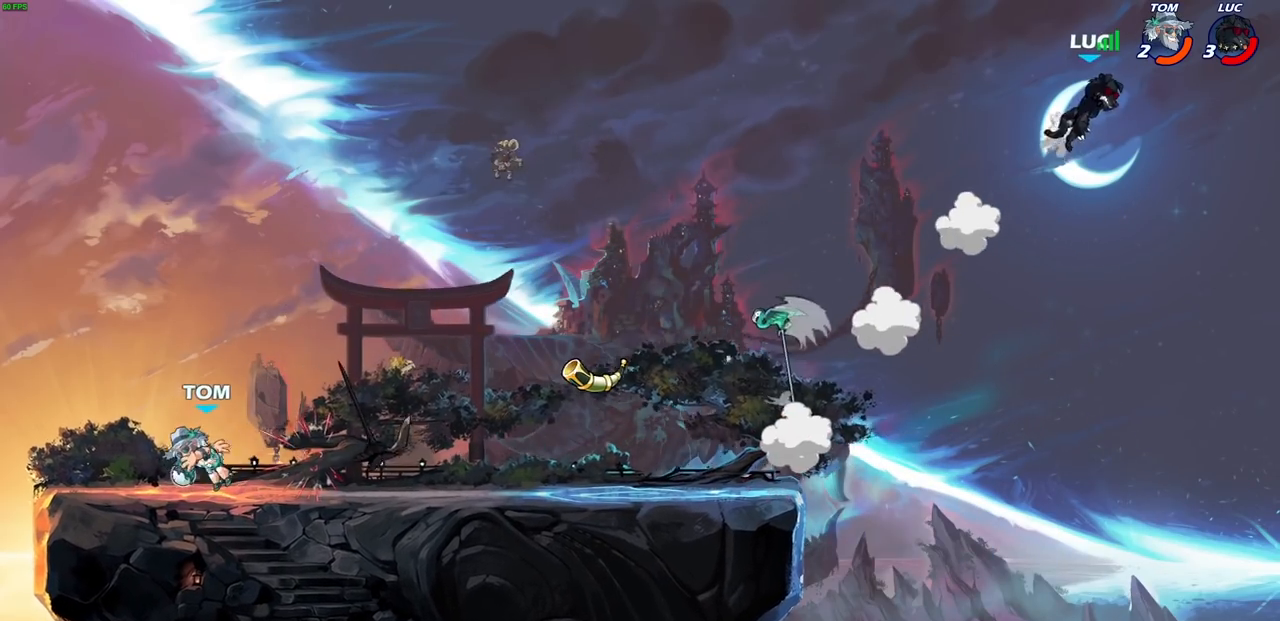
{"buttons": [], "left_stick": "left", "right_stick": "center", "events": [[83, "R2", "down"], [200, "R2", "up"], [300, "R2", "down"], [450, "R2", "up"]]}
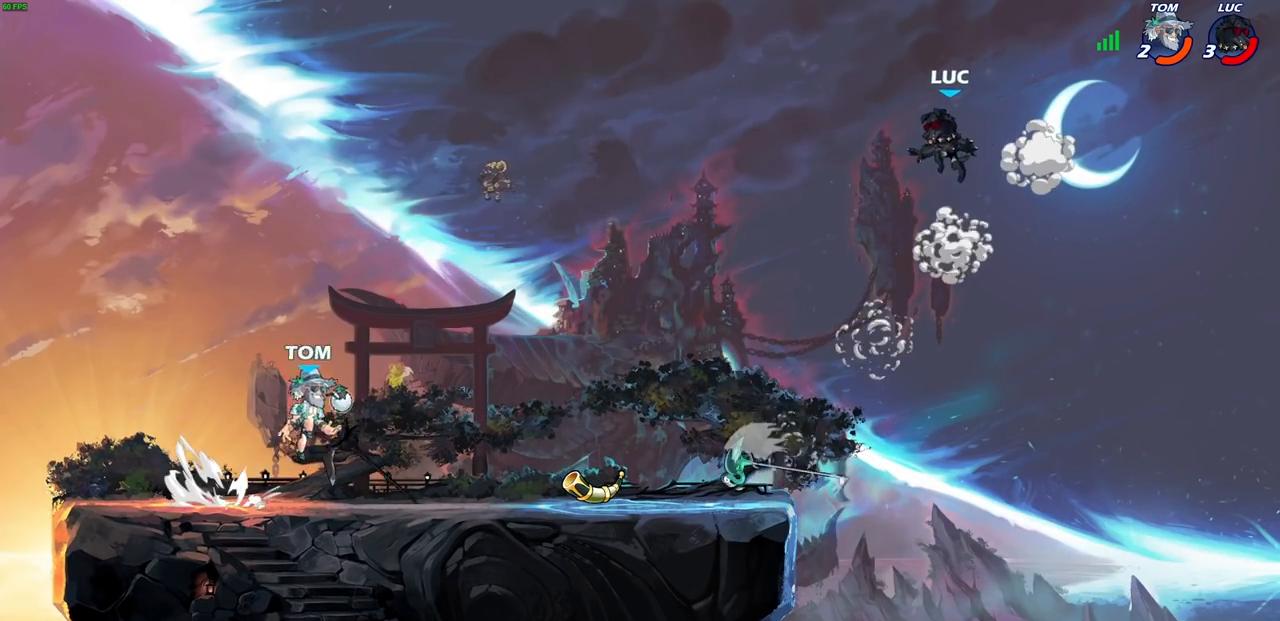
{"buttons": [], "left_stick": "down-right", "right_stick": "center", "events": [[83, "left_stick", "down-left"], [433, "left_stick", "down-right"]]}
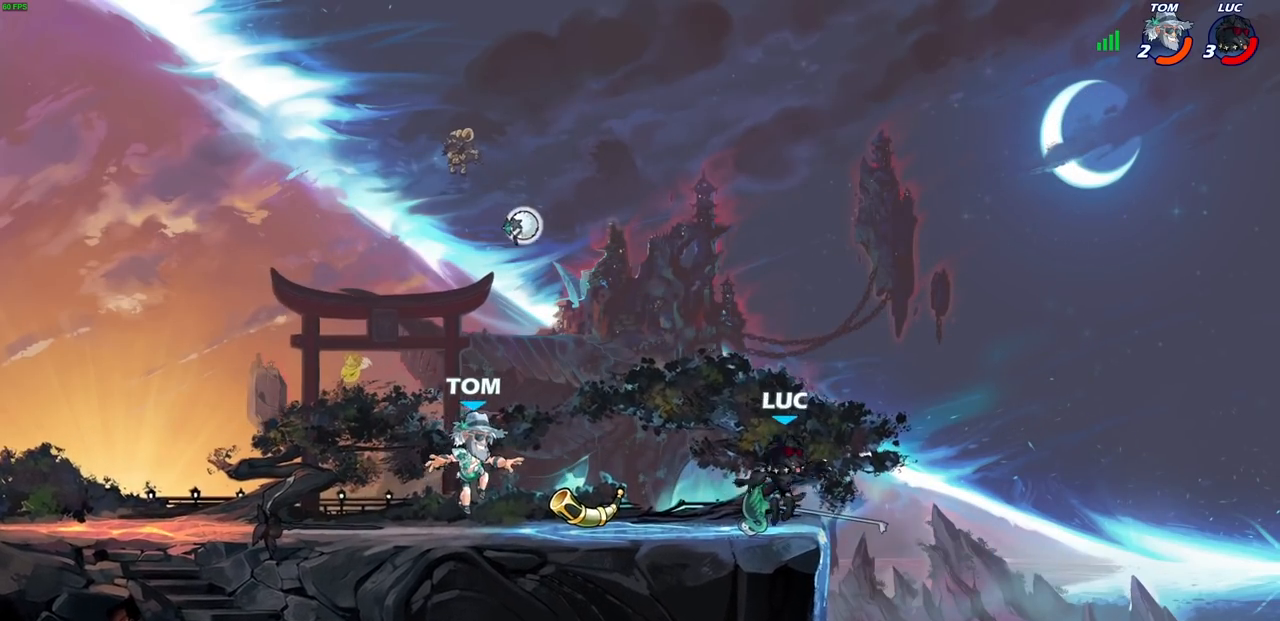
{"buttons": [], "left_stick": "center", "right_stick": "center", "events": [[67, "left_stick", "up-left"], [200, "R2", "down"], [250, "SQUARE", "down"], [283, "left_stick", "center"], [317, "R2", "up"], [317, "SQUARE", "up"]]}
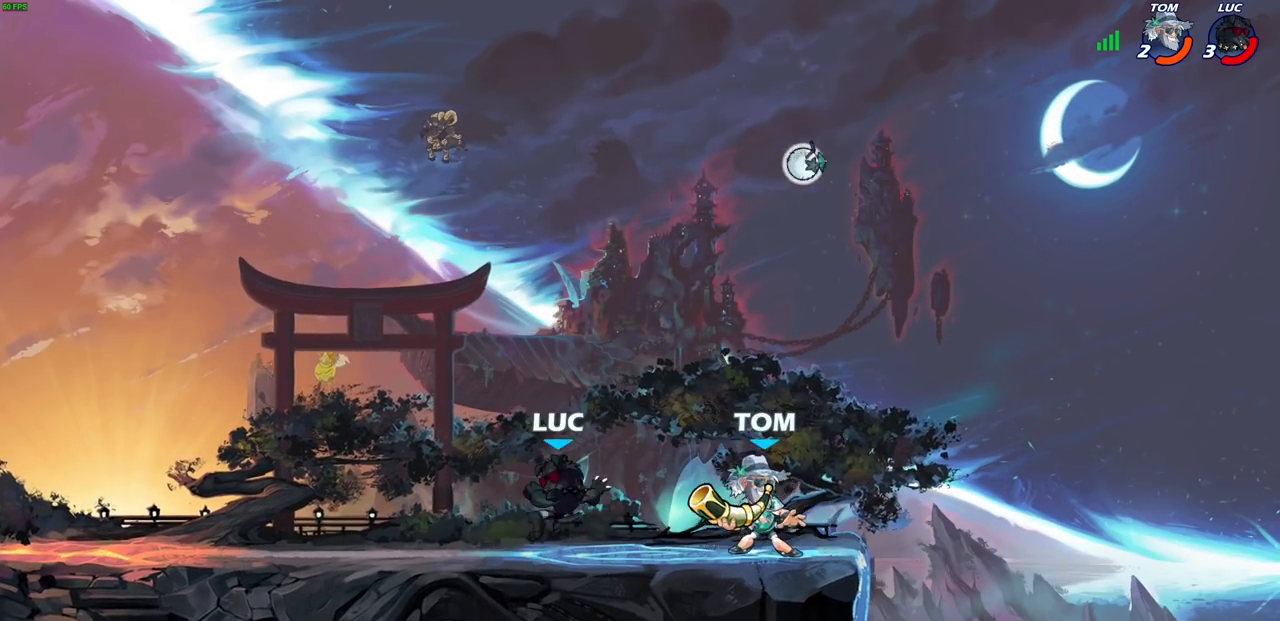
{"buttons": ["SQUARE", "R2"], "left_stick": "right", "right_stick": "center", "events": [[217, "left_stick", "right"], [467, "R2", "down"], [500, "SQUARE", "down"]]}
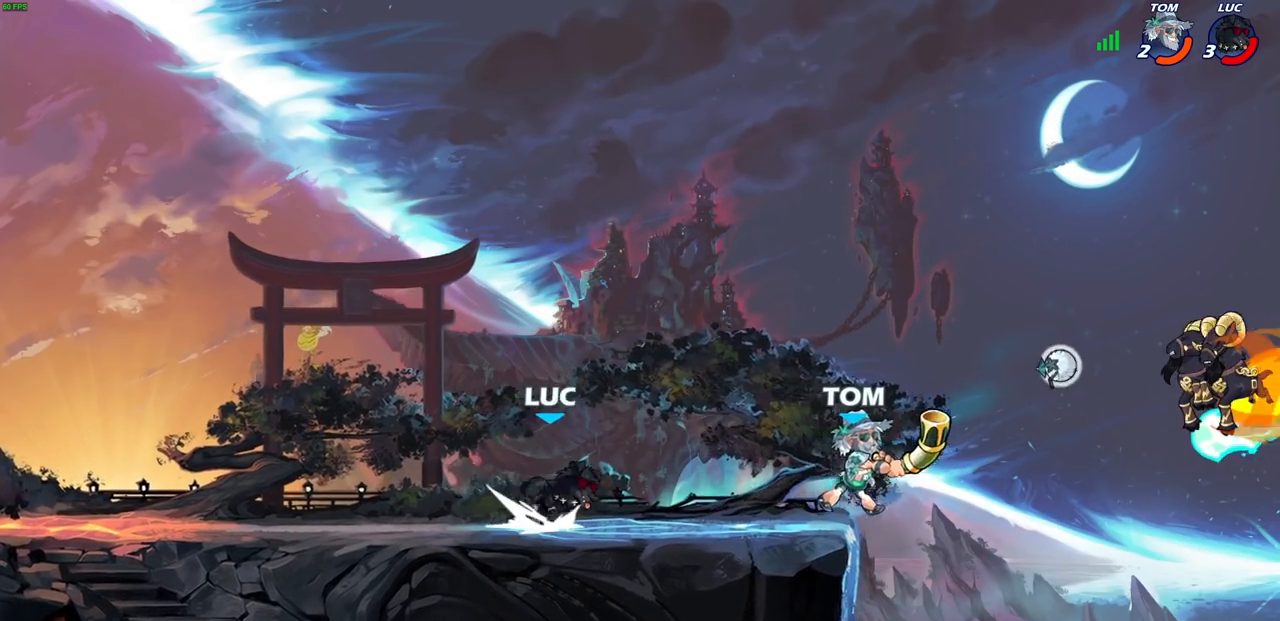
{"buttons": [], "left_stick": "center", "right_stick": "center", "events": [[17, "left_stick", "down"], [117, "R2", "up"], [133, "SQUARE", "up"], [150, "left_stick", "center"]]}
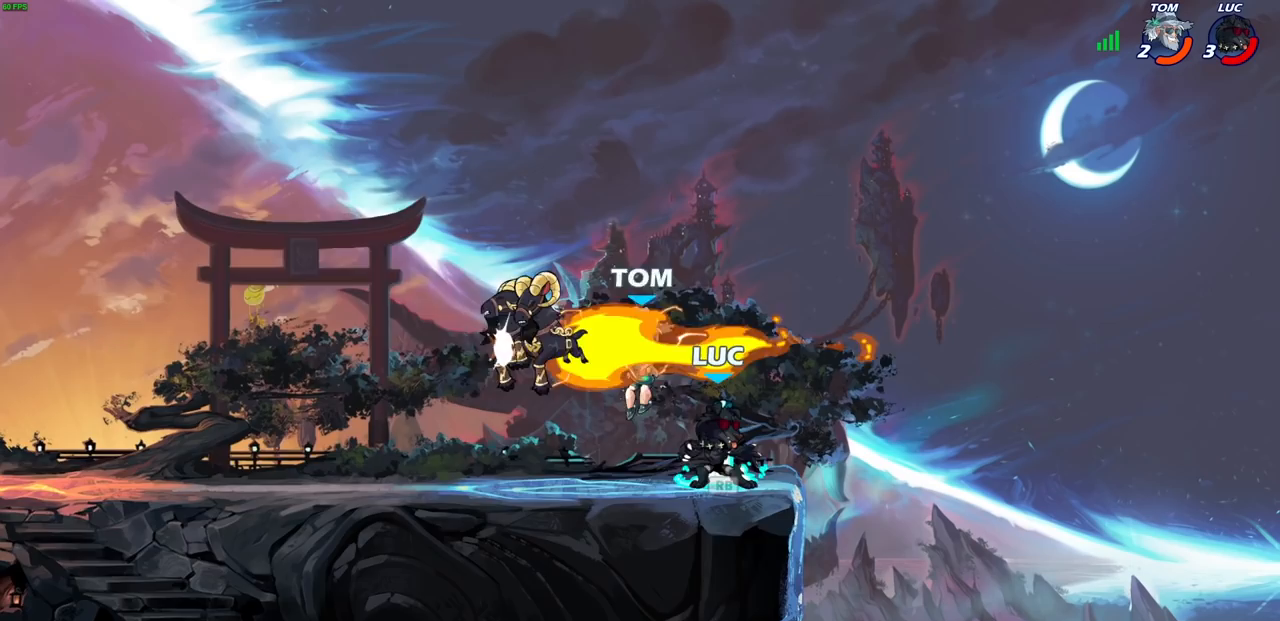
{"buttons": [], "left_stick": "center", "right_stick": "center", "events": [[133, "left_stick", "left"], [183, "R1", "down"], [250, "CROSS", "down"], [300, "R1", "up"], [367, "CROSS", "up"], [400, "left_stick", "up"], [467, "left_stick", "center"]]}
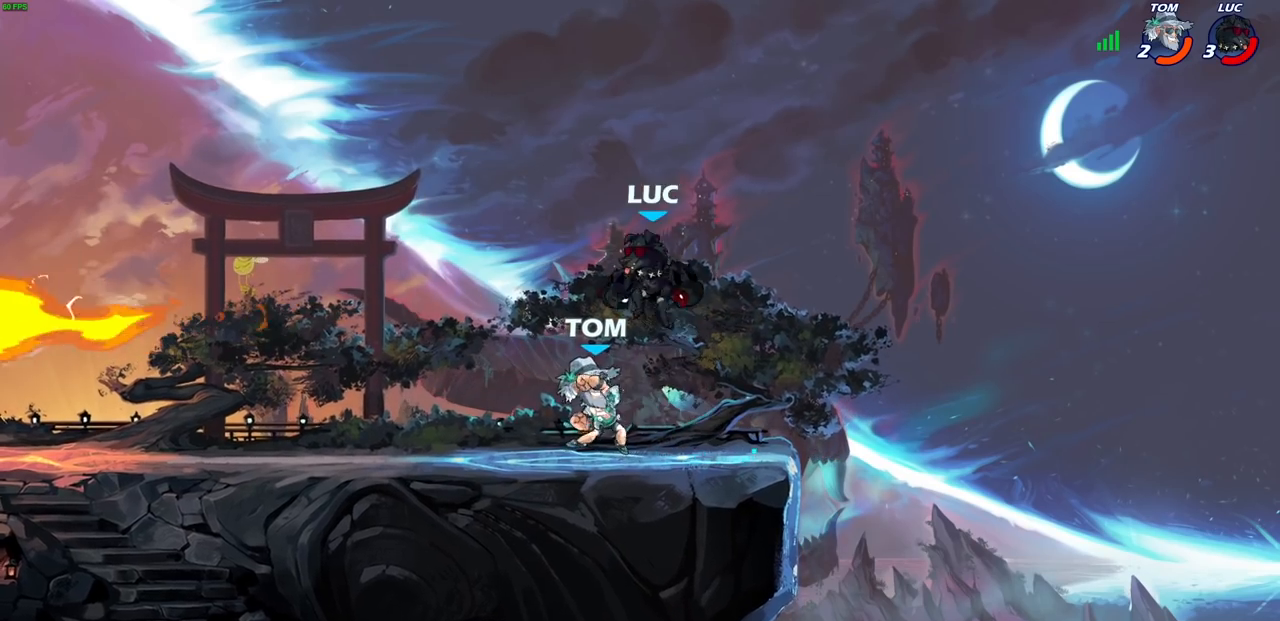
{"buttons": [], "left_stick": "center", "right_stick": "center", "events": [[83, "left_stick", "down"], [150, "left_stick", "down-left"], [167, "SQUARE", "down"], [250, "SQUARE", "up"], [333, "left_stick", "center"]]}
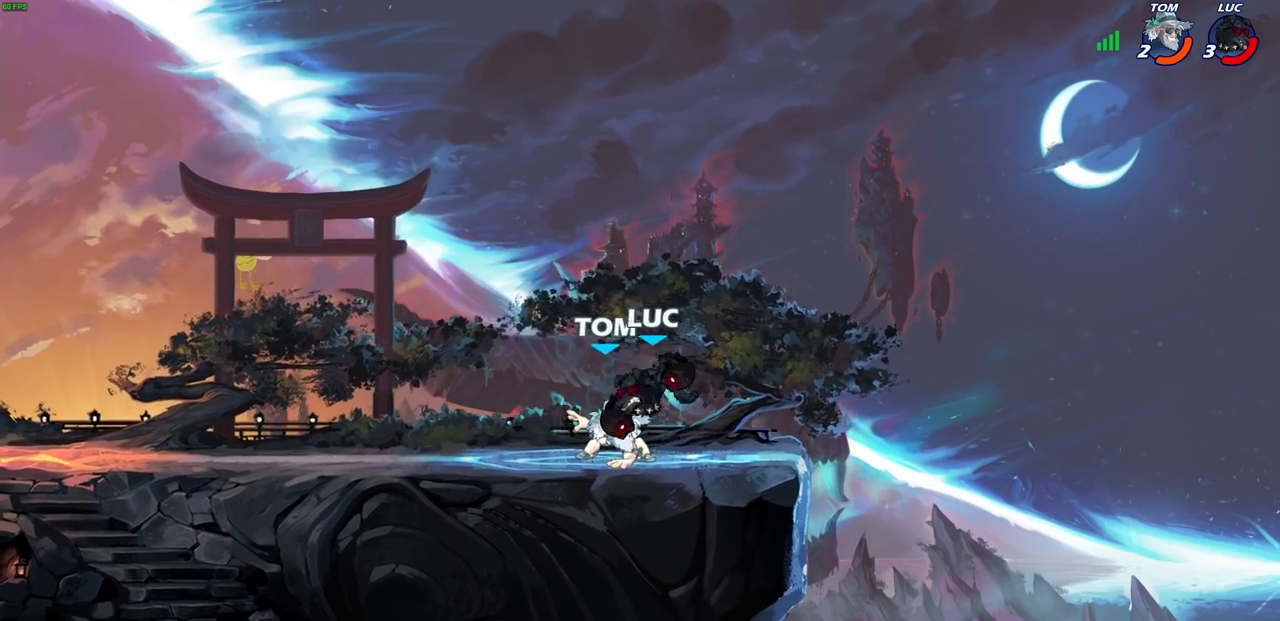
{"buttons": ["R2"], "left_stick": "left", "right_stick": "center", "events": [[450, "left_stick", "left"], [500, "R2", "down"]]}
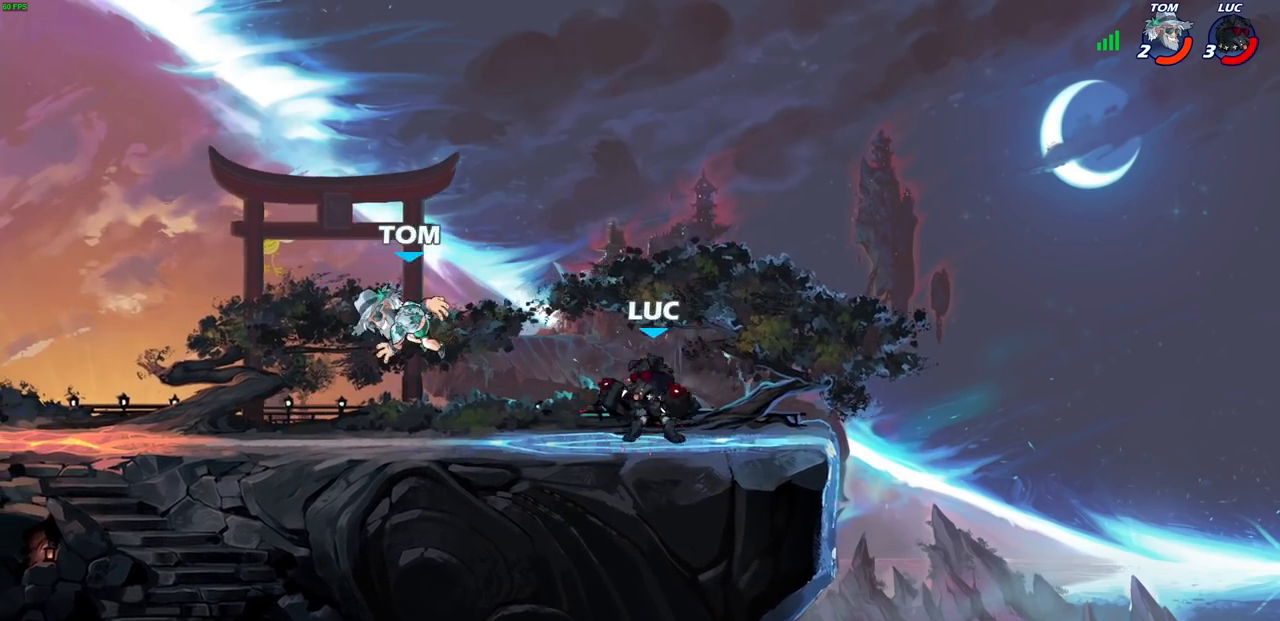
{"buttons": [], "left_stick": "left", "right_stick": "center", "events": [[67, "CIRCLE", "down"], [100, "R2", "up"], [117, "CIRCLE", "up"]]}
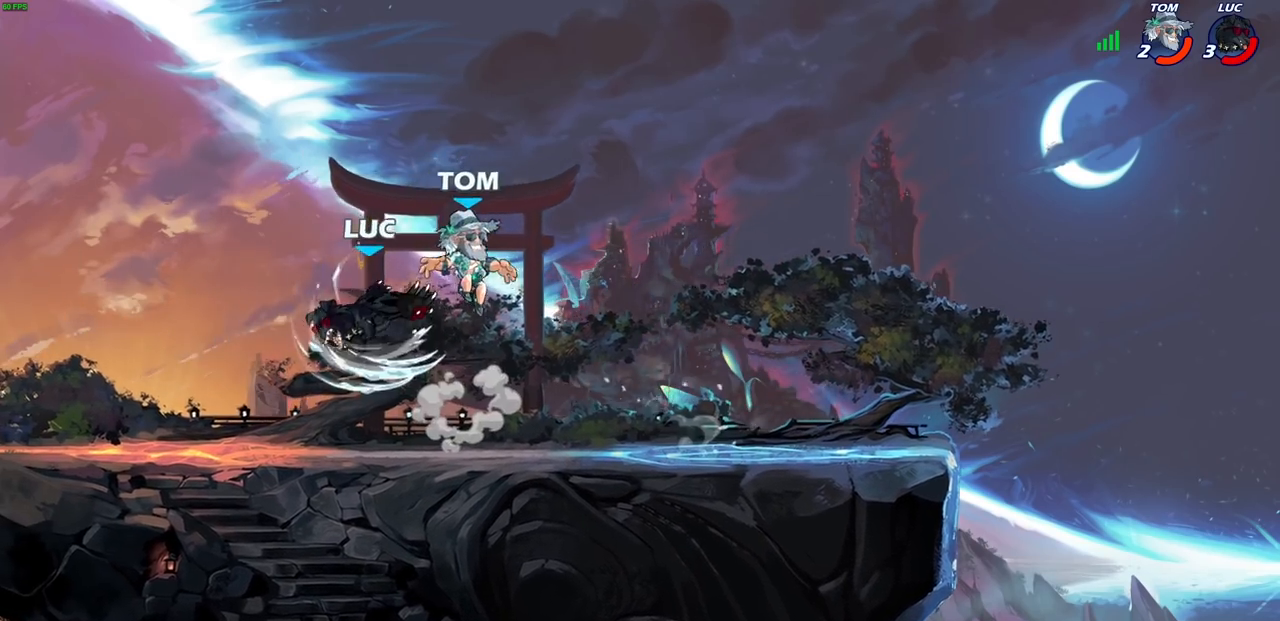
{"buttons": ["CROSS", "R2"], "left_stick": "up-left", "right_stick": "center", "events": [[150, "left_stick", "center"], [283, "left_stick", "left"], [400, "CROSS", "down"], [433, "R2", "down"], [500, "left_stick", "up-left"]]}
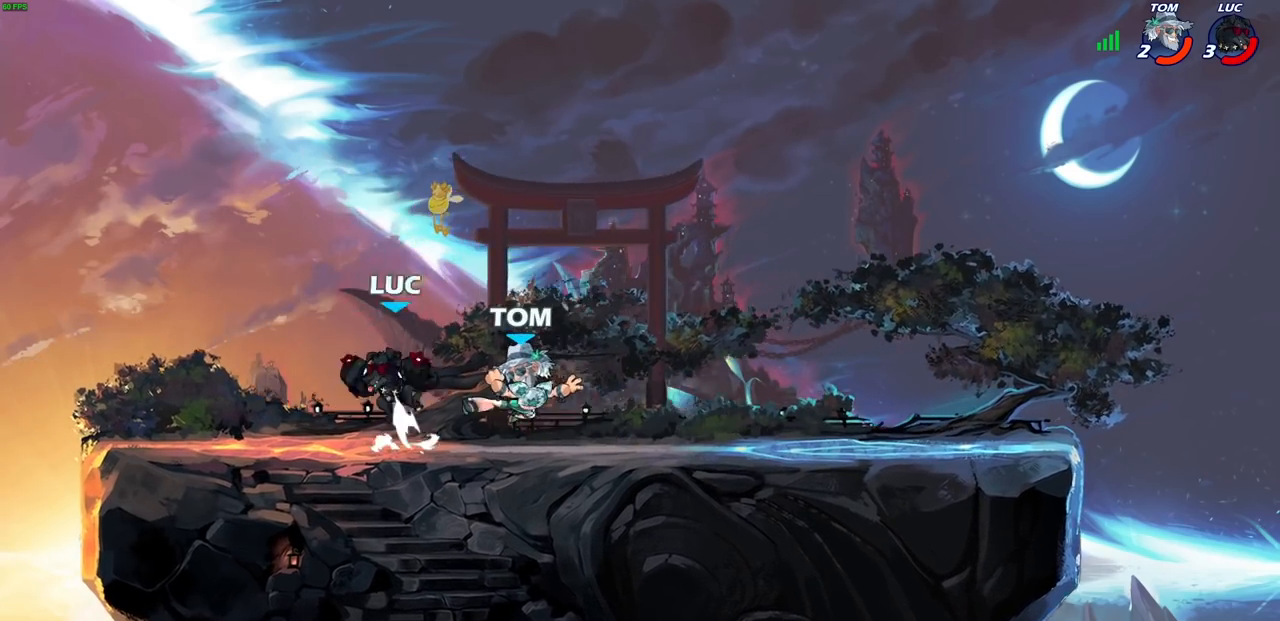
{"buttons": [], "left_stick": "down", "right_stick": "center", "events": [[50, "CROSS", "up"], [150, "R2", "up"], [217, "left_stick", "down"], [333, "left_stick", "down-right"], [450, "left_stick", "down"]]}
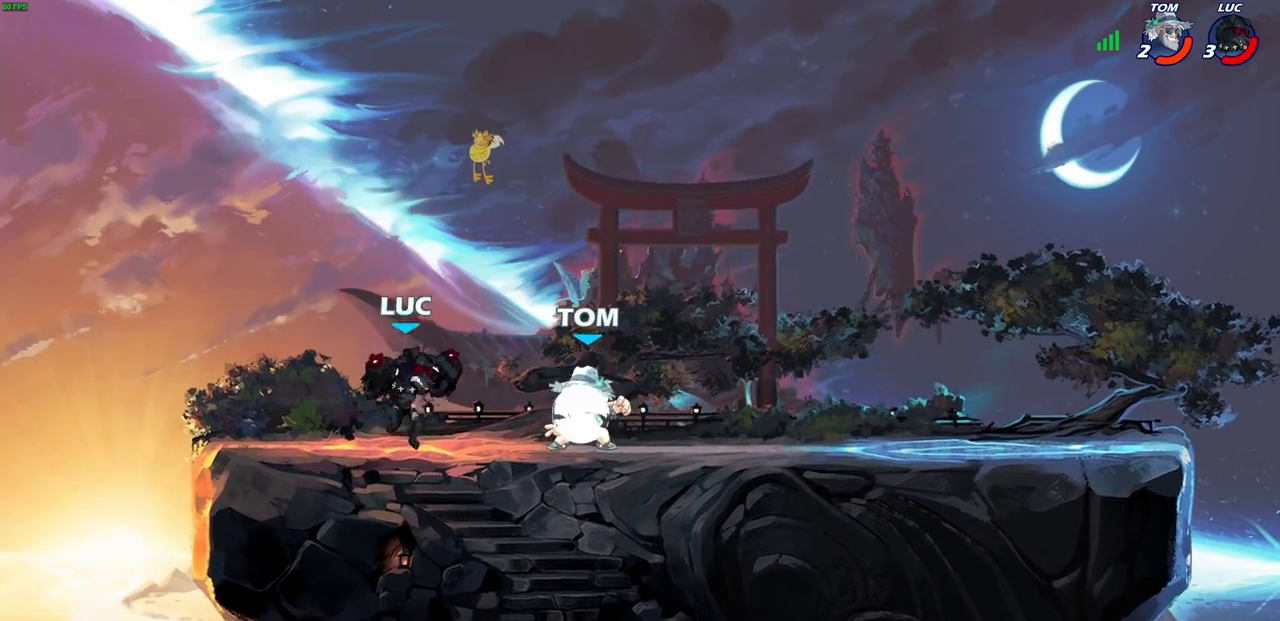
{"buttons": [], "left_stick": "up-right", "right_stick": "center", "events": [[17, "CIRCLE", "down"], [100, "CIRCLE", "up"], [233, "left_stick", "down-right"], [333, "left_stick", "right"], [450, "left_stick", "up-right"]]}
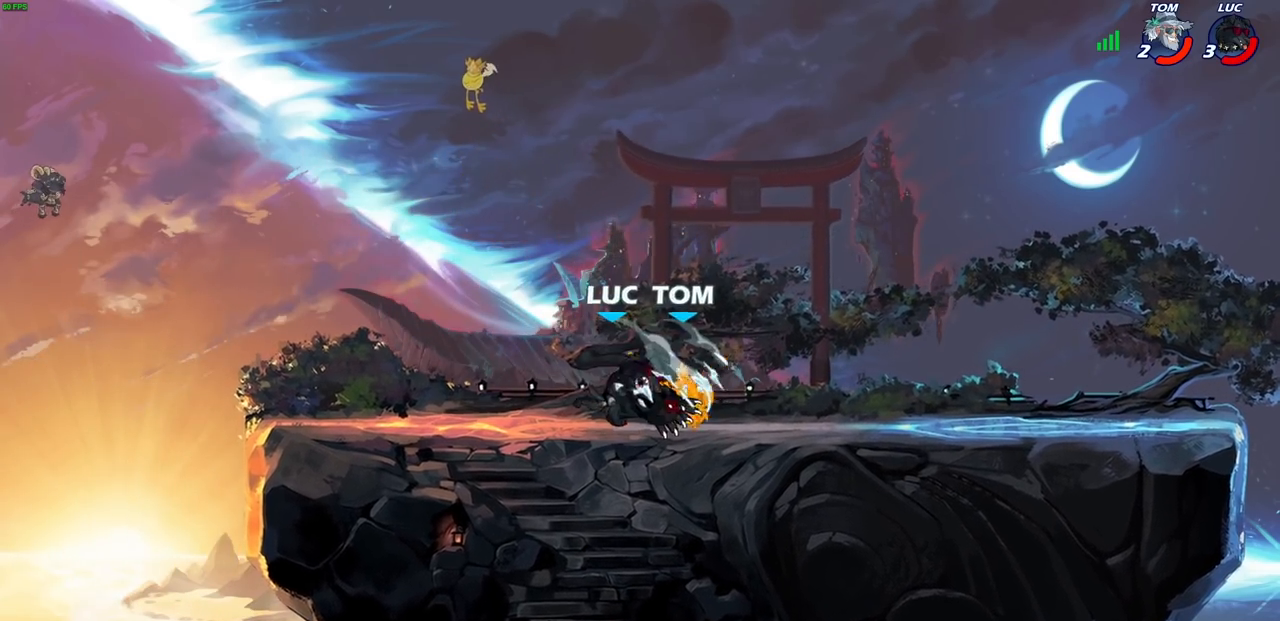
{"buttons": [], "left_stick": "center", "right_stick": "center", "events": [[17, "left_stick", "up"], [450, "left_stick", "center"]]}
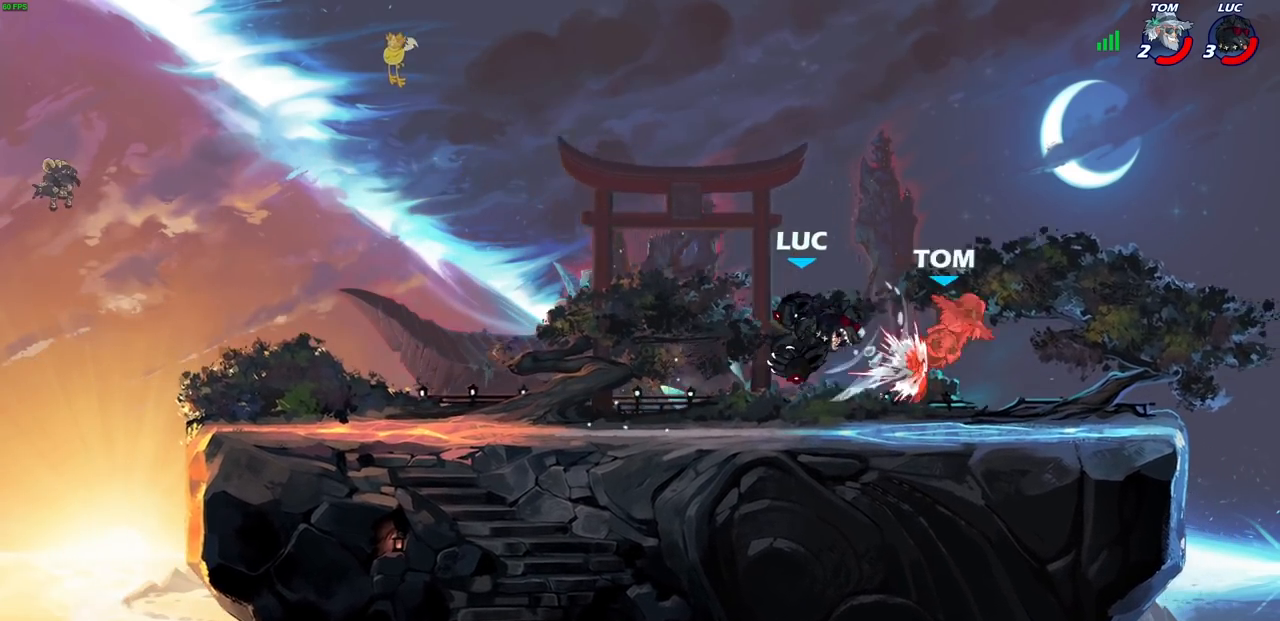
{"buttons": [], "left_stick": "right", "right_stick": "center", "events": [[367, "left_stick", "right"]]}
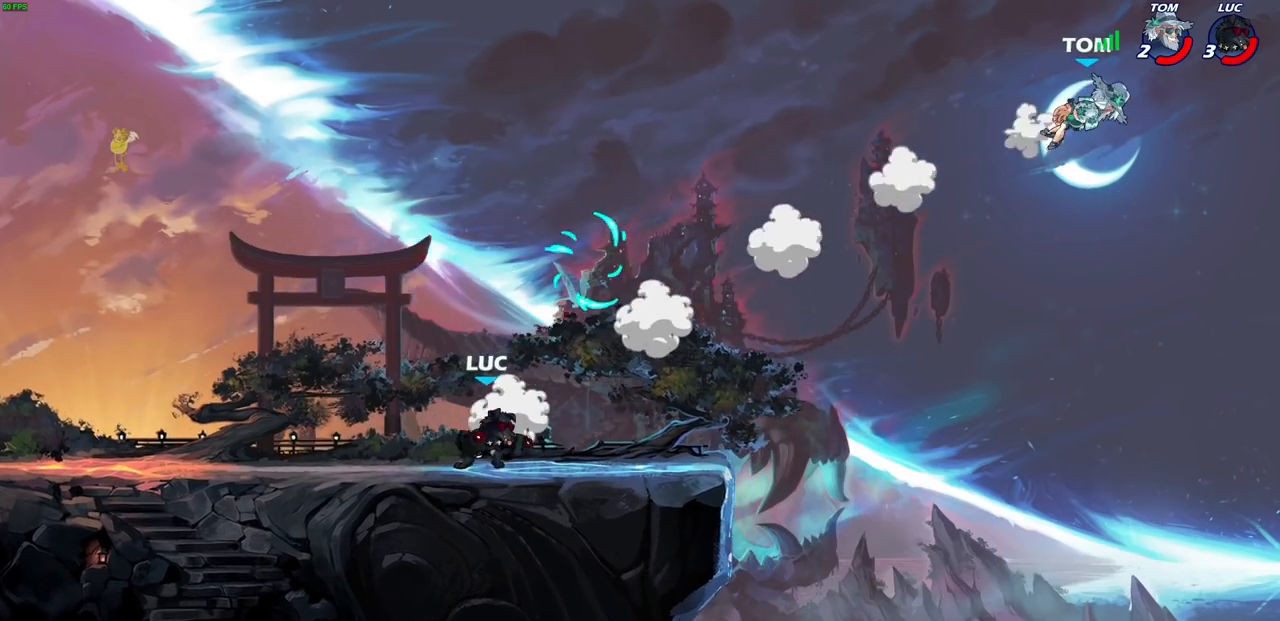
{"buttons": ["CIRCLE", "R2"], "left_stick": "down", "right_stick": "center", "events": [[333, "left_stick", "down"], [383, "R2", "down"], [417, "CIRCLE", "down"]]}
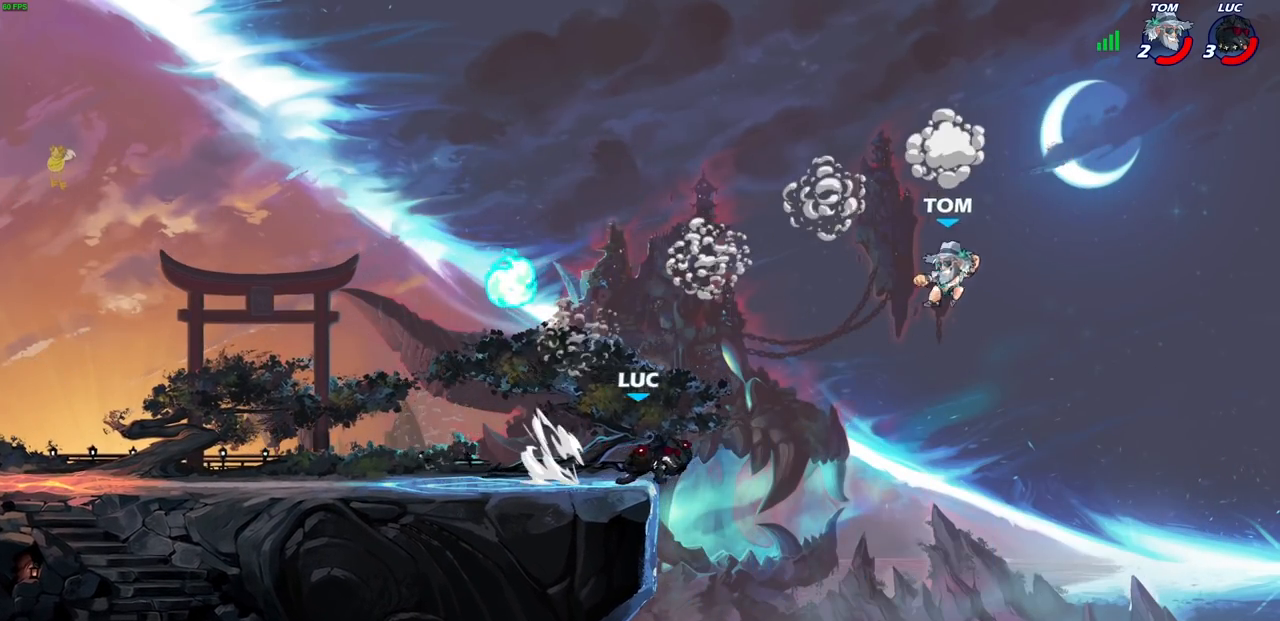
{"buttons": [], "left_stick": "right", "right_stick": "center", "events": [[33, "R2", "up"], [117, "CIRCLE", "up"], [250, "left_stick", "right"]]}
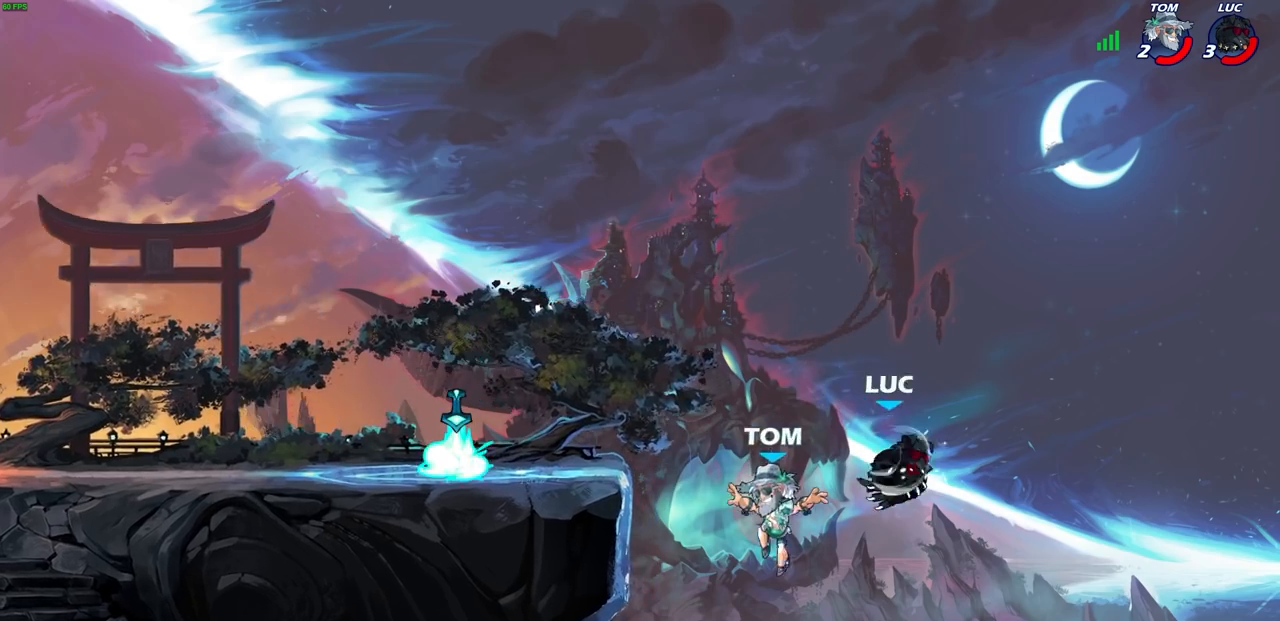
{"buttons": ["SQUARE"], "left_stick": "left", "right_stick": "center", "events": [[150, "left_stick", "up-left"], [200, "left_stick", "left"], [250, "CROSS", "down"], [383, "CROSS", "up"], [417, "right_stick", "down-left"], [433, "SQUARE", "down"], [500, "right_stick", "center"]]}